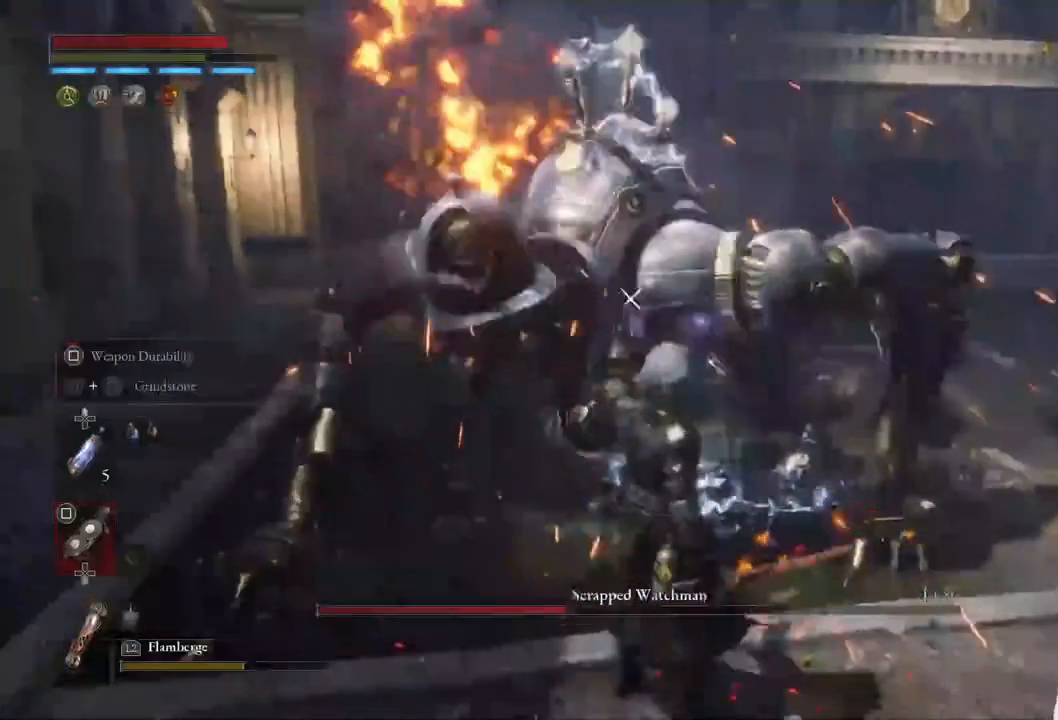
Gameplay with a controller (PlayStation layout); each line is a JSON object with the inputs held at the frame after it. "events" lists button and stick changes between this image and that frame as [ms after this image, input, new state], when the widget could be followed in between.
{"buttons": ["L2"], "left_stick": "left", "right_stick": "center", "events": []}
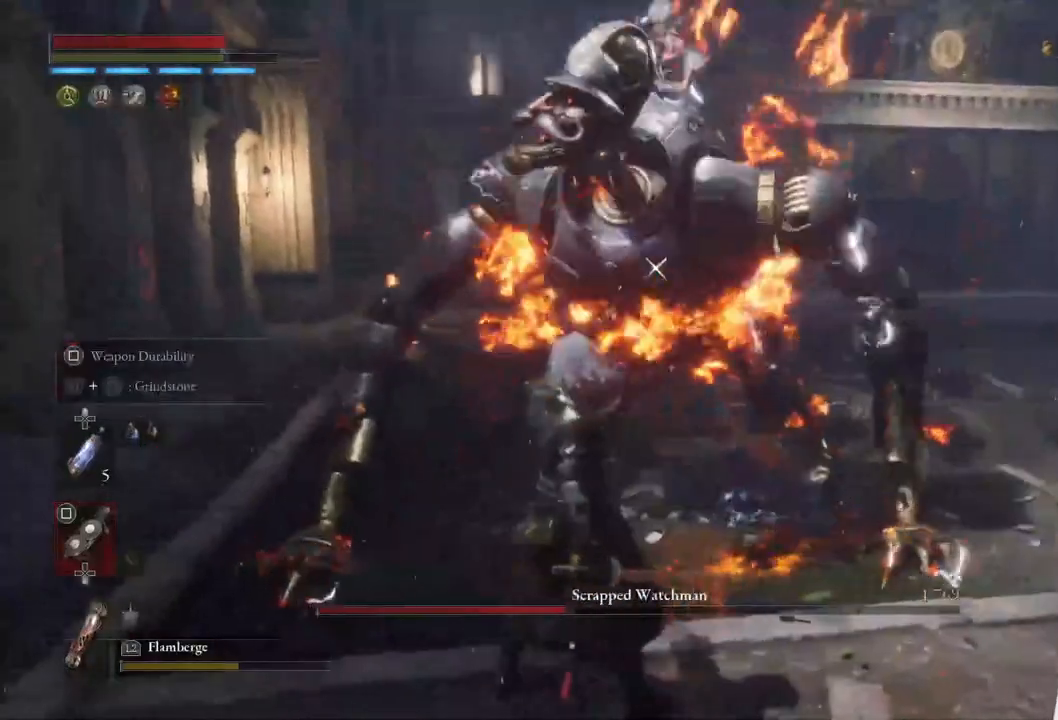
{"buttons": ["L2"], "left_stick": "left", "right_stick": "center", "events": []}
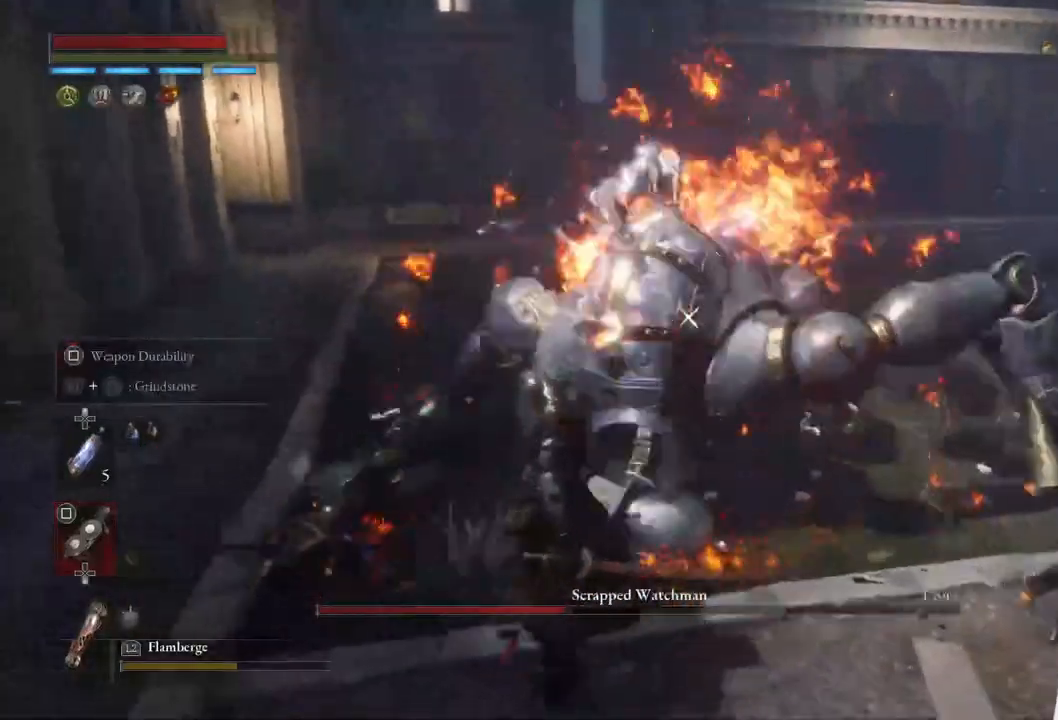
{"buttons": ["L2"], "left_stick": "left", "right_stick": "center", "events": []}
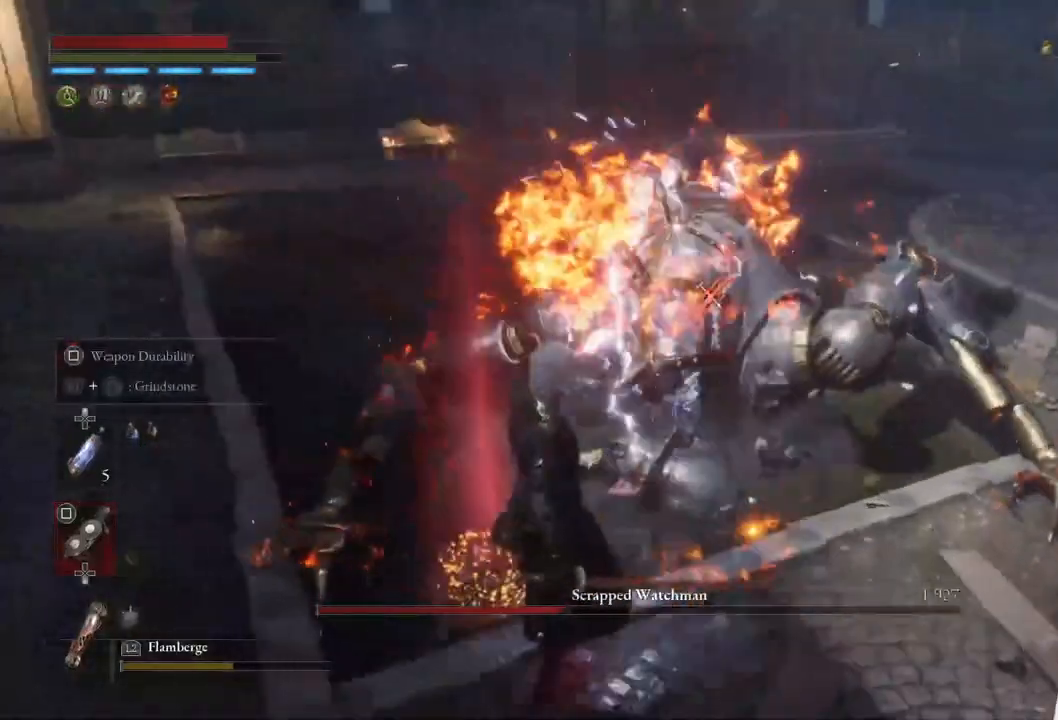
{"buttons": ["L2"], "left_stick": "up", "right_stick": "center", "events": [[367, "left_stick", "up-left"], [483, "left_stick", "up"]]}
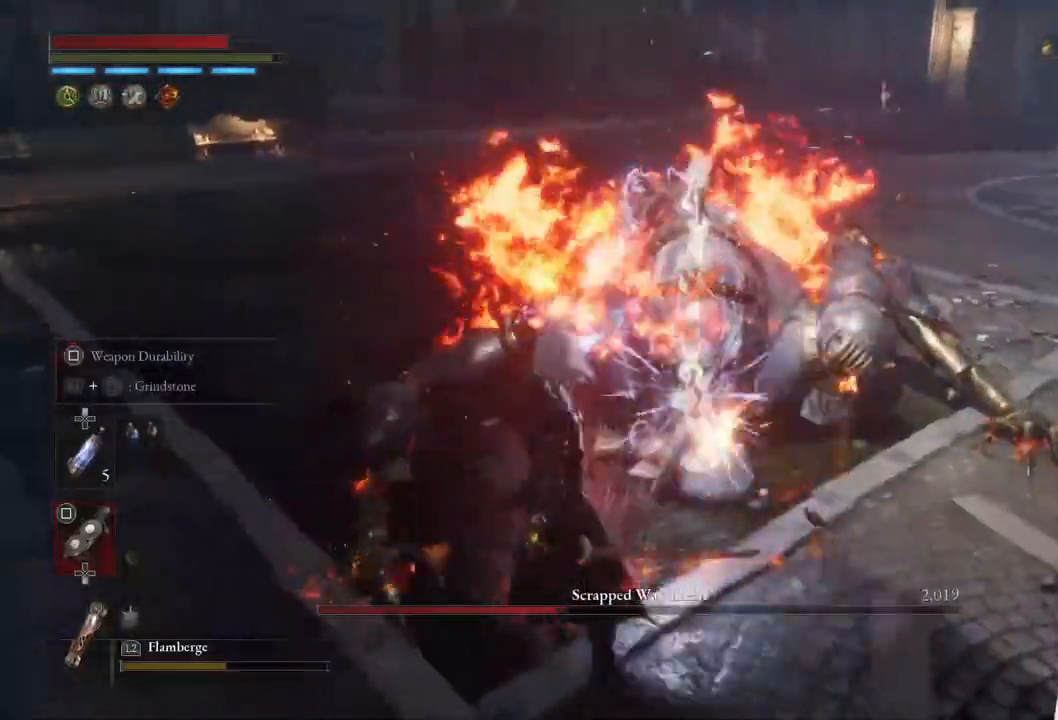
{"buttons": ["L2"], "left_stick": "left", "right_stick": "center", "events": [[100, "left_stick", "center"], [450, "left_stick", "left"]]}
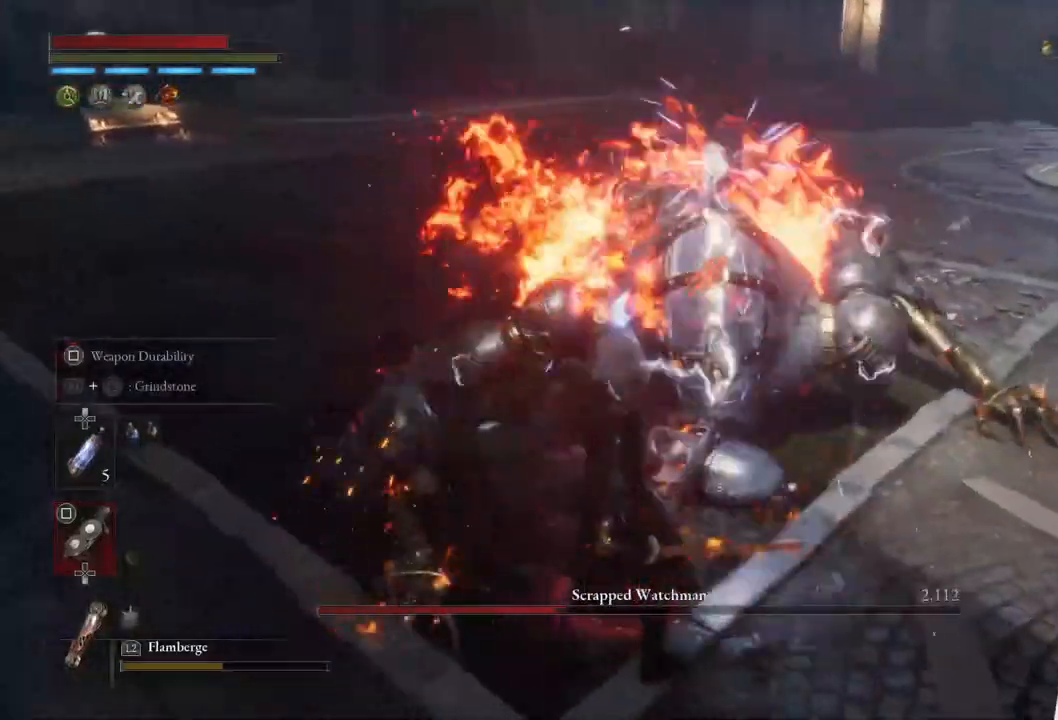
{"buttons": ["L2"], "left_stick": "center", "right_stick": "center", "events": [[100, "left_stick", "center"]]}
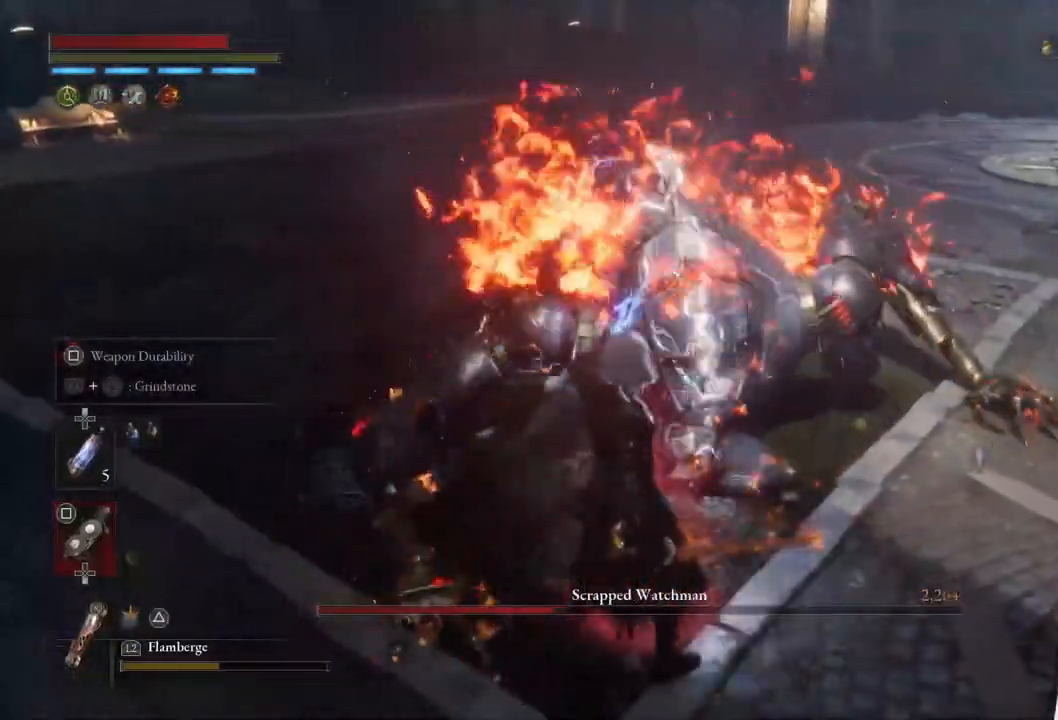
{"buttons": ["L2"], "left_stick": "center", "right_stick": "center", "events": []}
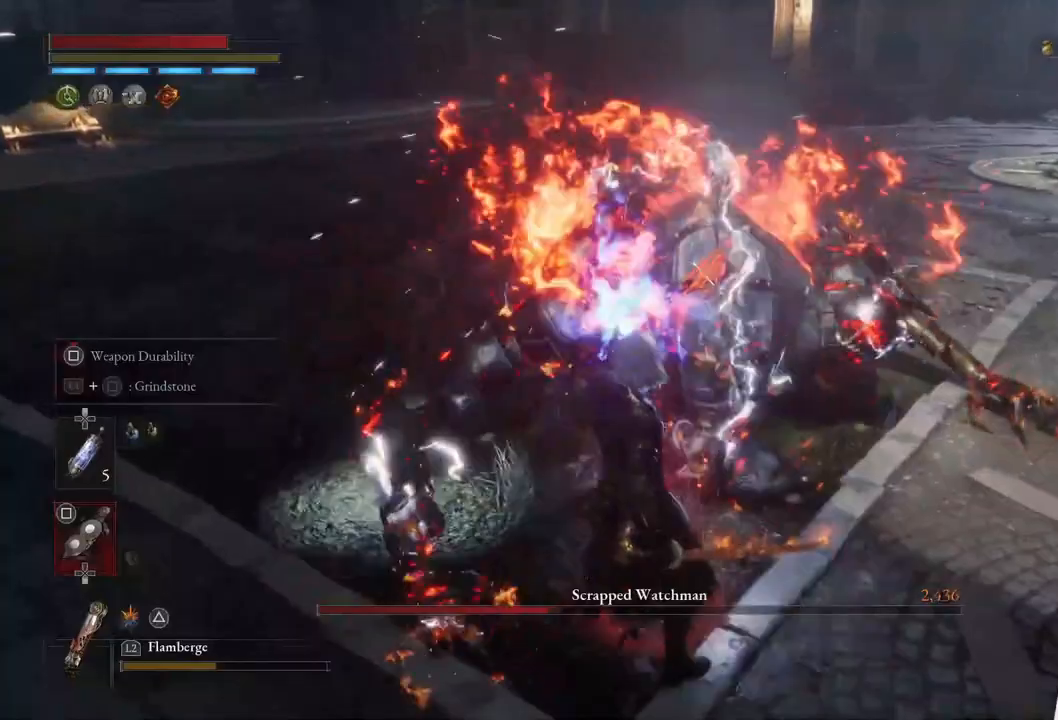
{"buttons": ["R1"], "left_stick": "center", "right_stick": "center", "events": [[33, "L2", "up"], [83, "R1", "down"], [217, "R1", "up"], [267, "R1", "down"], [383, "R1", "up"], [467, "R1", "down"]]}
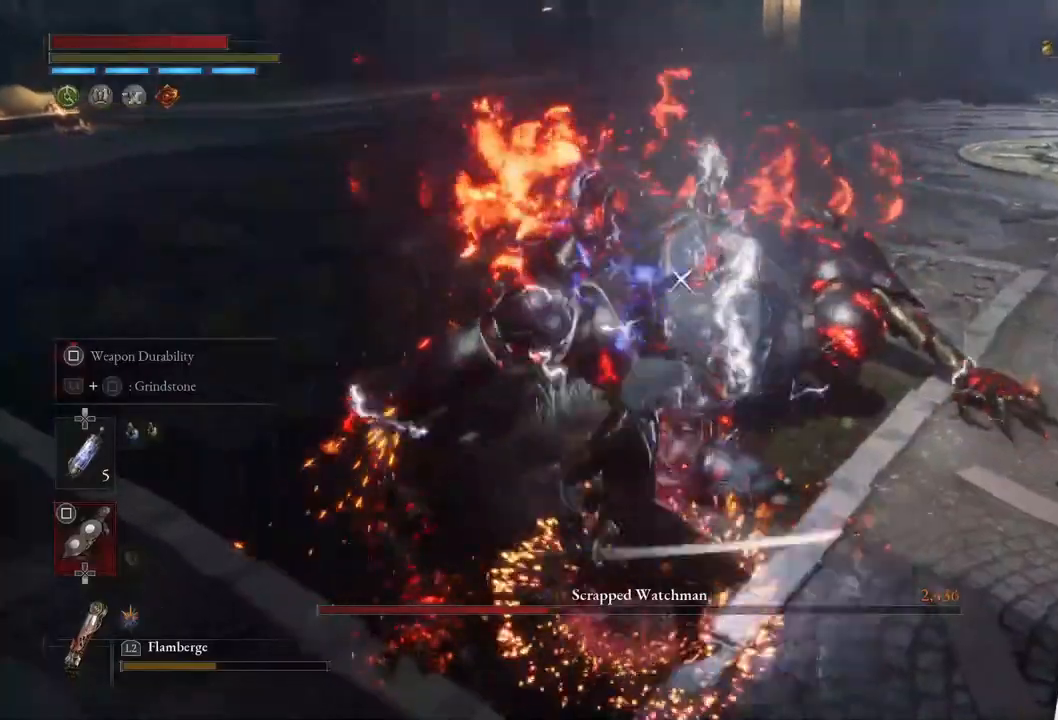
{"buttons": ["R1"], "left_stick": "center", "right_stick": "center", "events": [[67, "R1", "up"], [117, "R1", "down"], [233, "R1", "up"], [300, "R1", "down"], [400, "R1", "up"], [483, "R1", "down"]]}
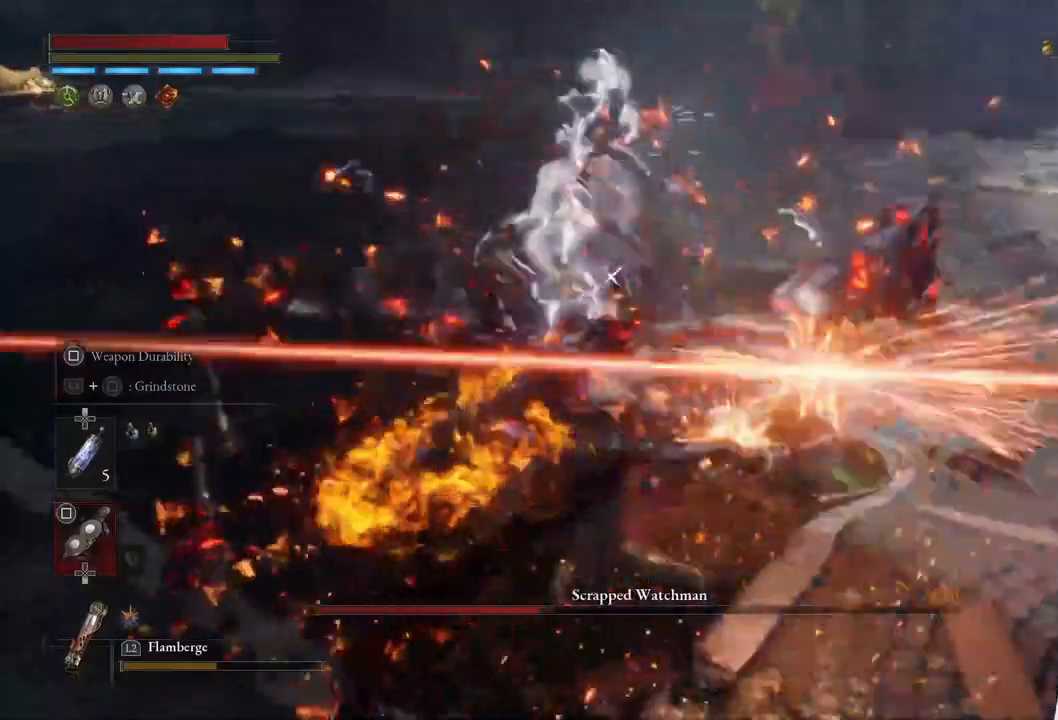
{"buttons": ["R1"], "left_stick": "center", "right_stick": "center", "events": [[67, "R1", "up"], [150, "R1", "down"], [233, "R1", "up"], [317, "R1", "down"], [417, "R1", "up"], [483, "R1", "down"]]}
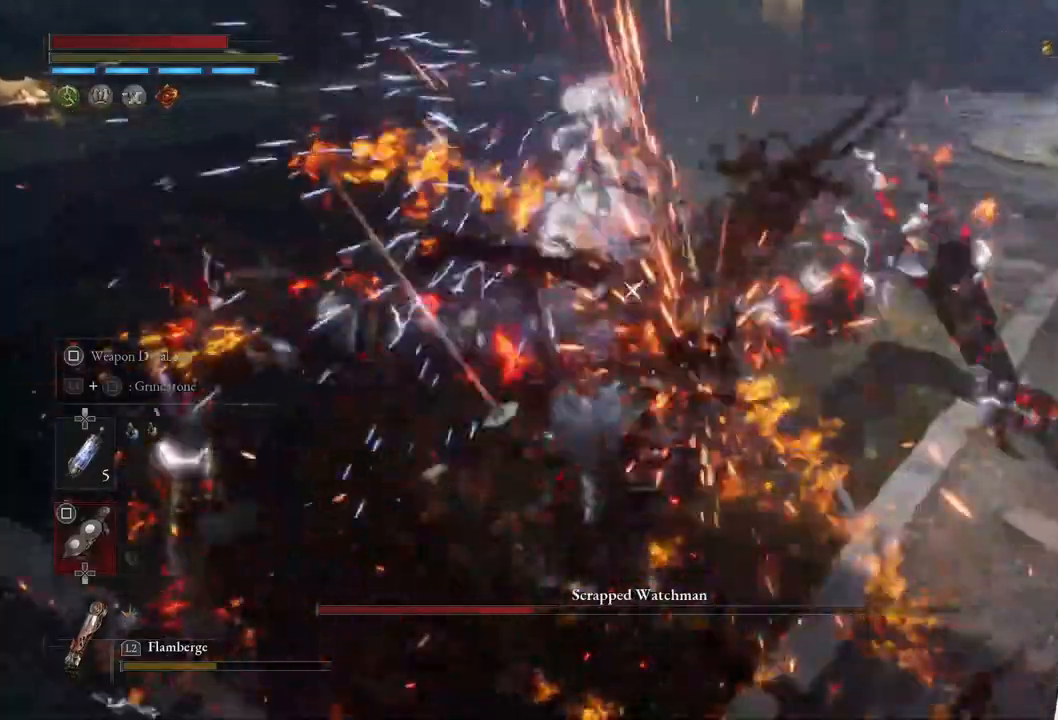
{"buttons": ["R1"], "left_stick": "center", "right_stick": "center", "events": [[83, "R1", "up"], [167, "R1", "down"], [283, "R1", "up"], [367, "R1", "down"]]}
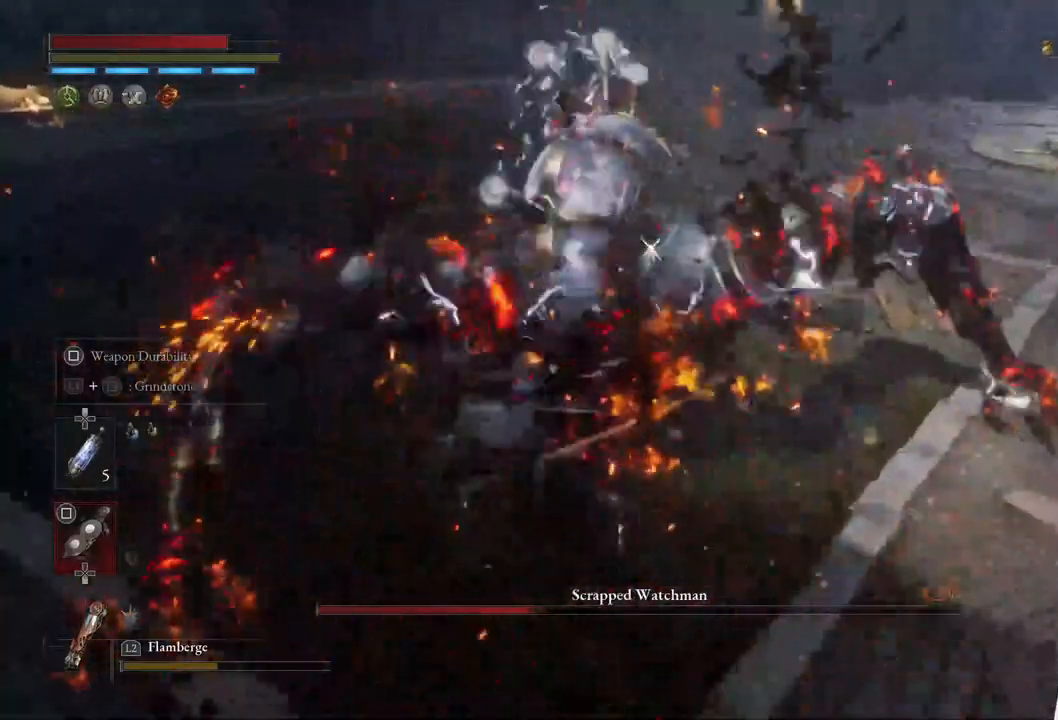
{"buttons": [], "left_stick": "center", "right_stick": "center", "events": [[17, "R1", "up"]]}
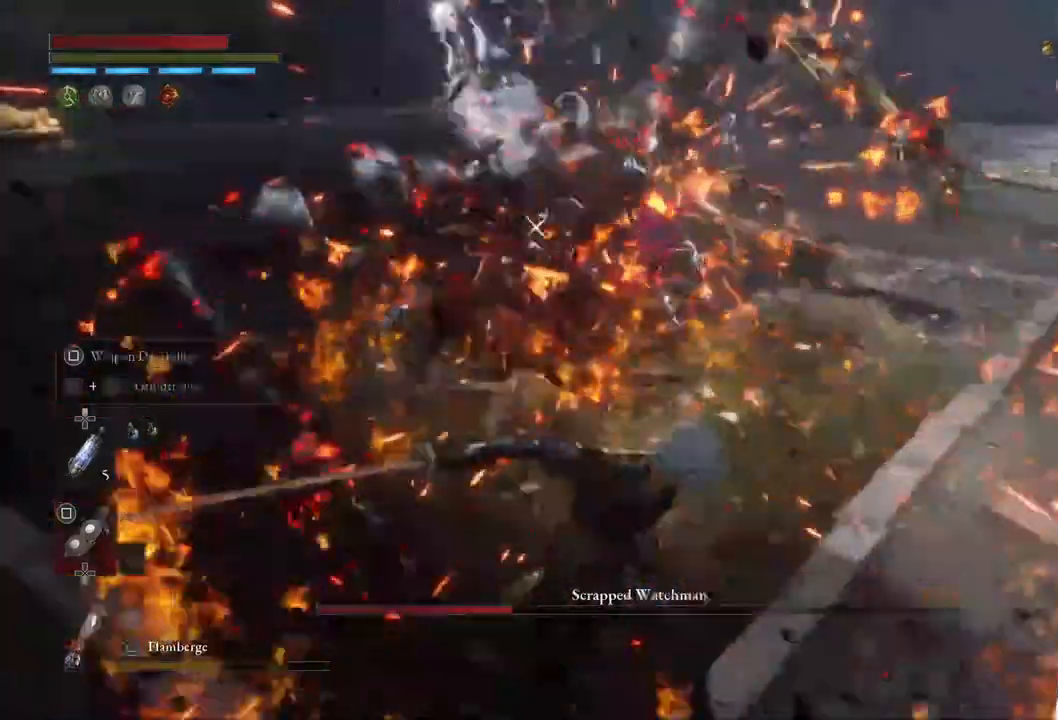
{"buttons": ["SQUARE"], "left_stick": "right", "right_stick": "center", "events": [[50, "left_stick", "right"], [67, "SQUARE", "down"]]}
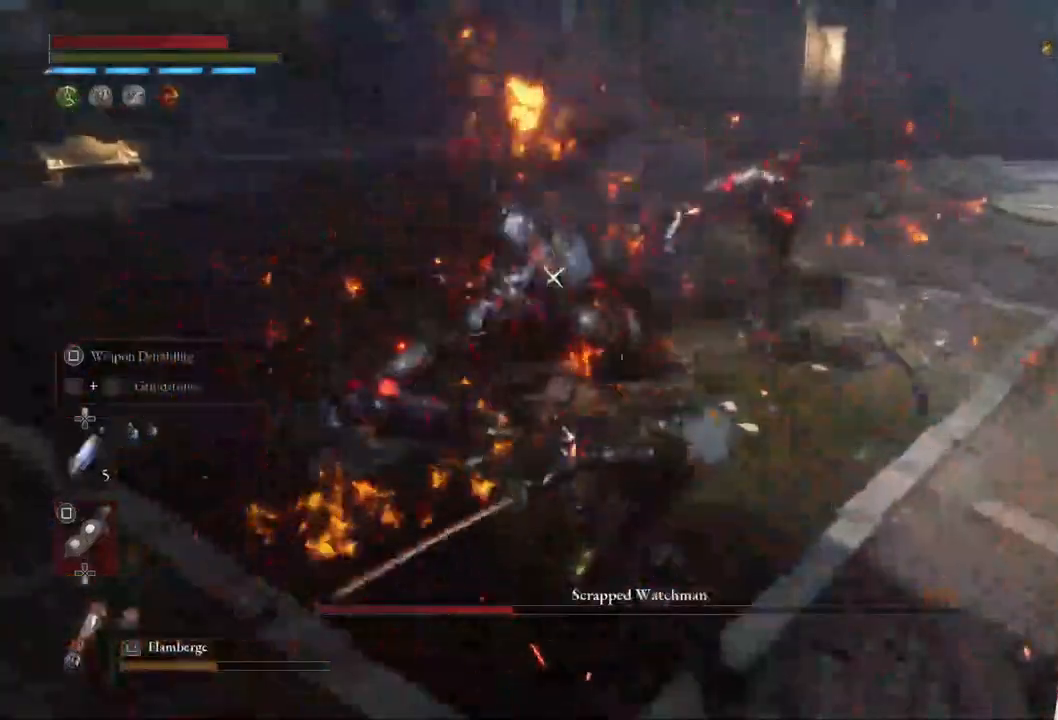
{"buttons": ["SQUARE"], "left_stick": "down-right", "right_stick": "center", "events": [[33, "left_stick", "down-right"]]}
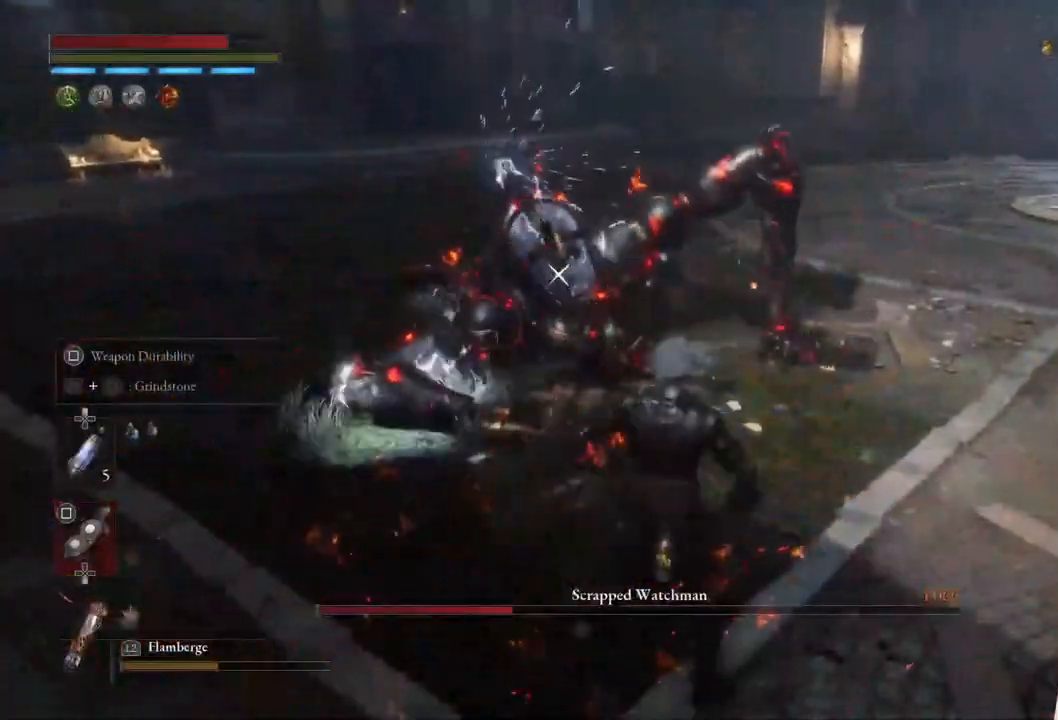
{"buttons": ["SQUARE"], "left_stick": "right", "right_stick": "center", "events": [[450, "left_stick", "right"]]}
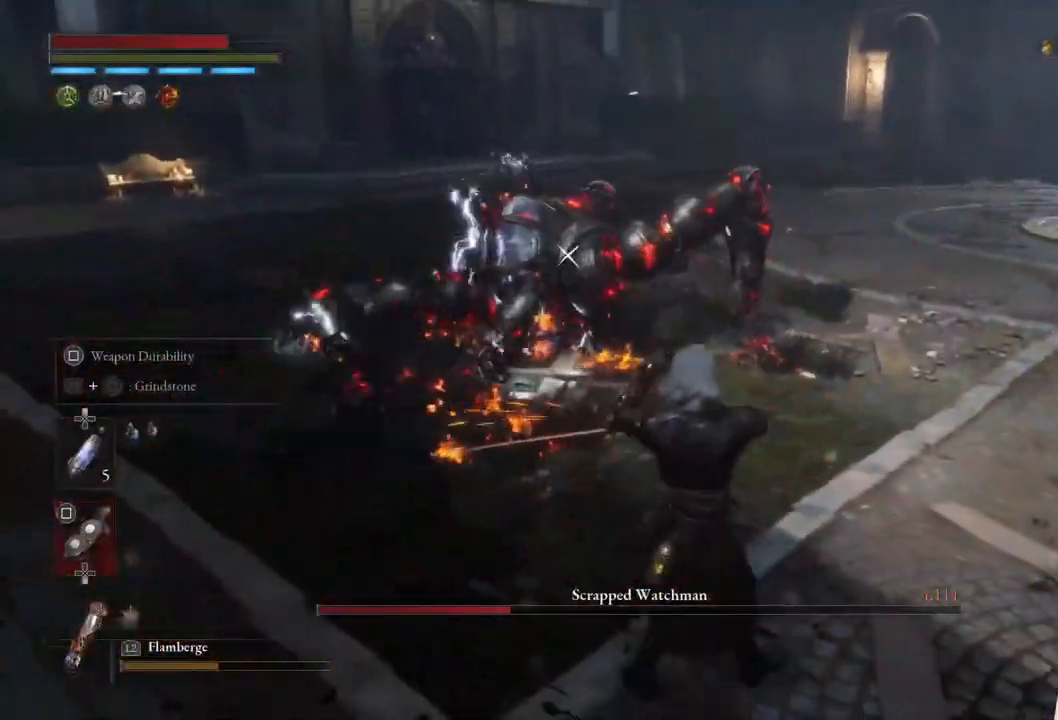
{"buttons": [], "left_stick": "right", "right_stick": "center", "events": [[350, "SQUARE", "up"]]}
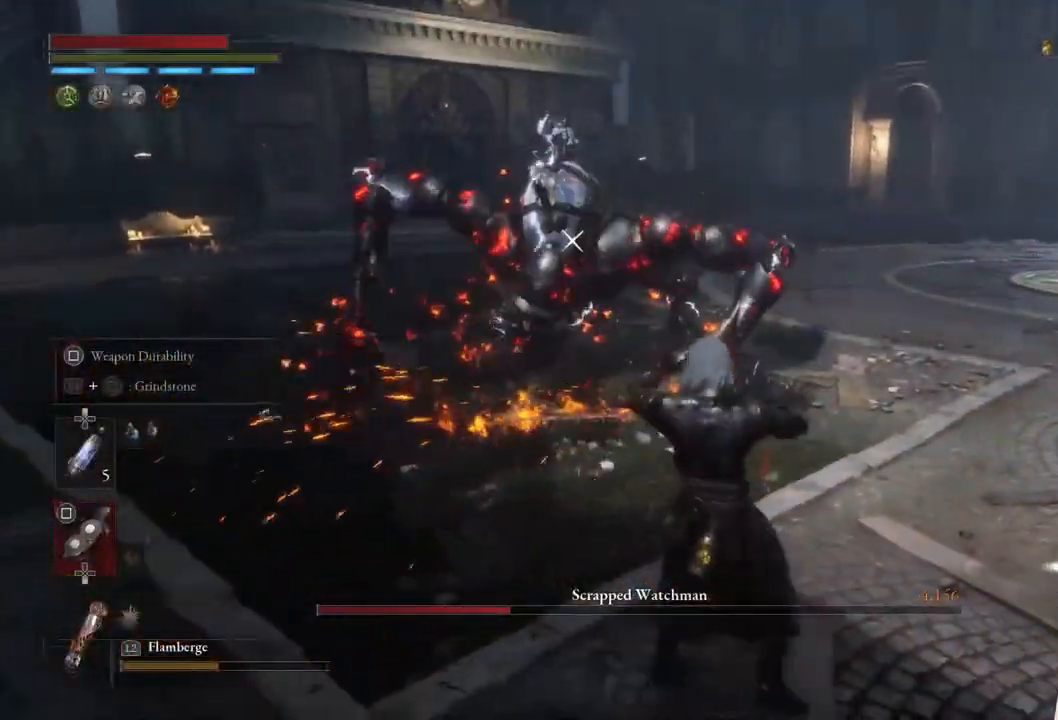
{"buttons": [], "left_stick": "right", "right_stick": "center", "events": []}
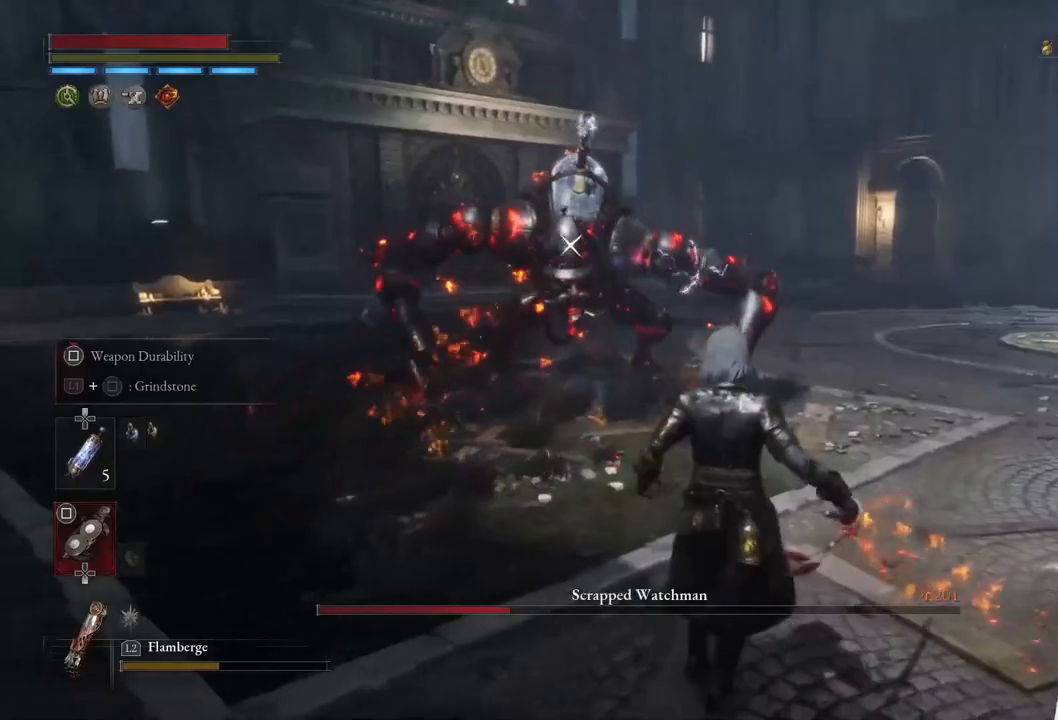
{"buttons": [], "left_stick": "right", "right_stick": "center", "events": []}
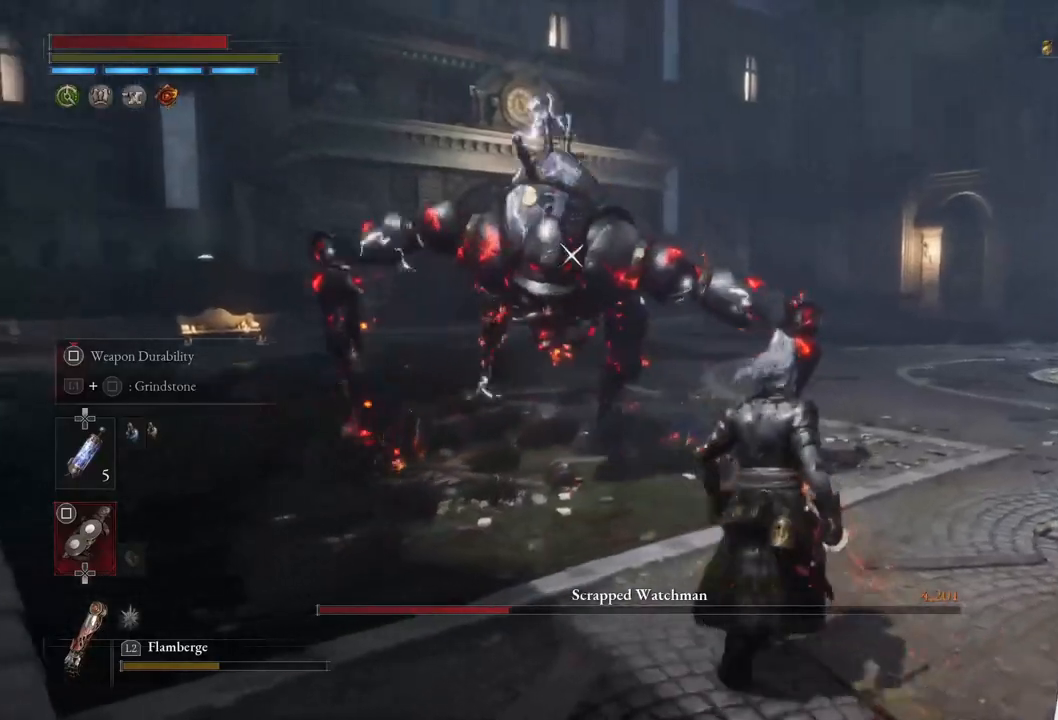
{"buttons": [], "left_stick": "up-right", "right_stick": "center", "events": [[483, "left_stick", "up-right"]]}
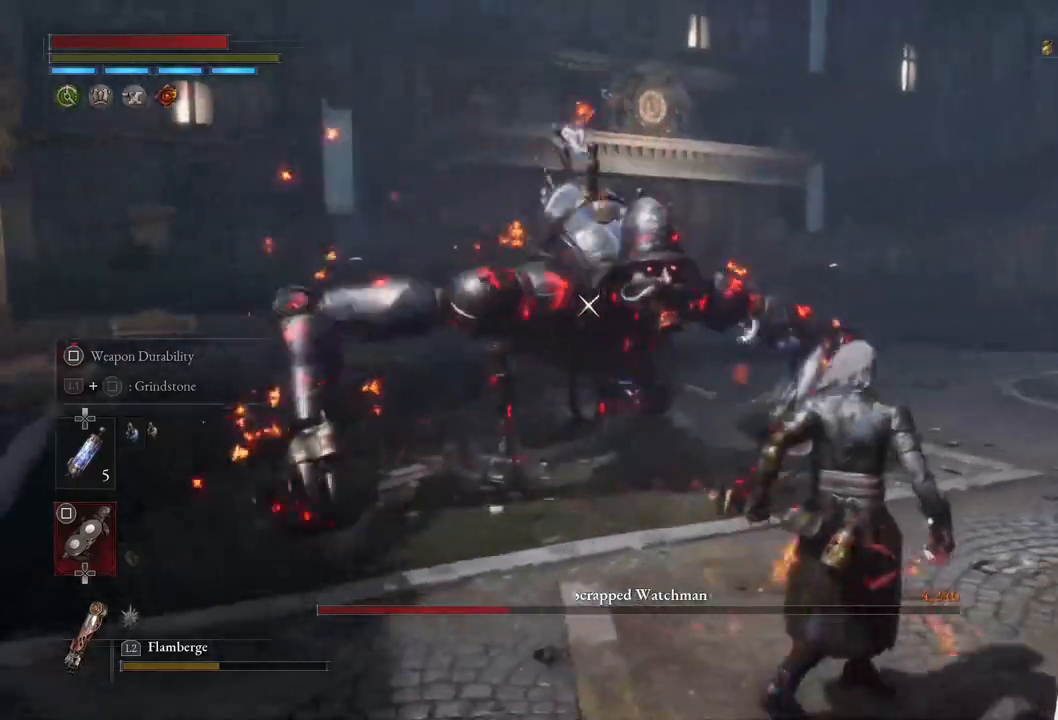
{"buttons": [], "left_stick": "down-right", "right_stick": "center", "events": [[267, "left_stick", "center"], [417, "left_stick", "down-right"]]}
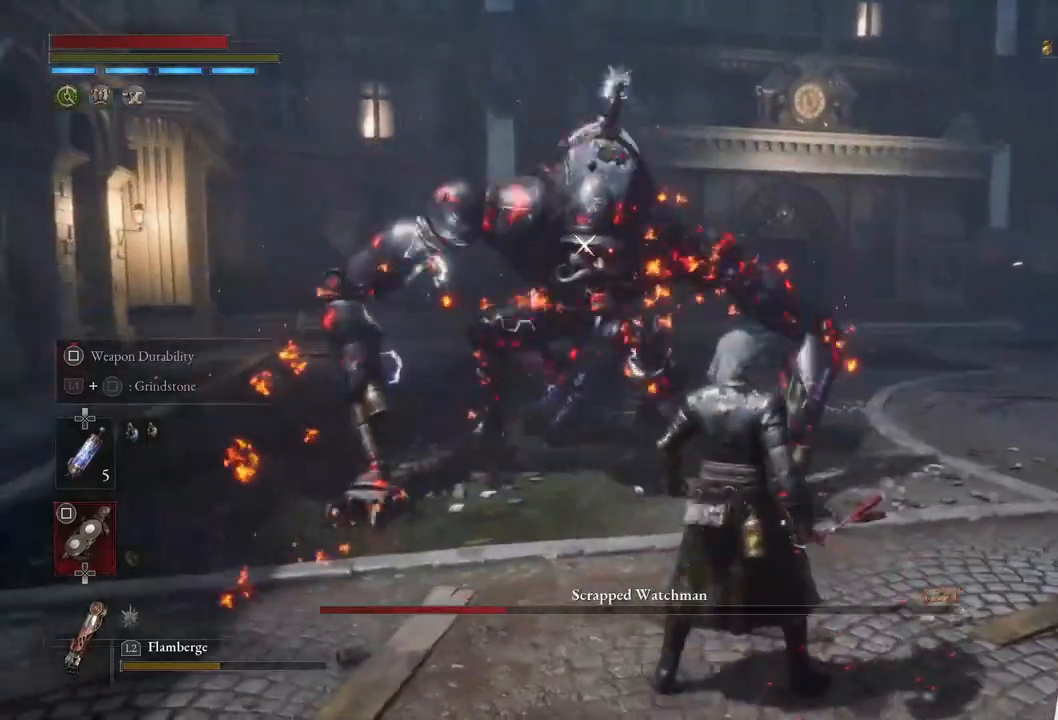
{"buttons": [], "left_stick": "down-right", "right_stick": "center", "events": [[150, "left_stick", "center"], [317, "left_stick", "down-right"]]}
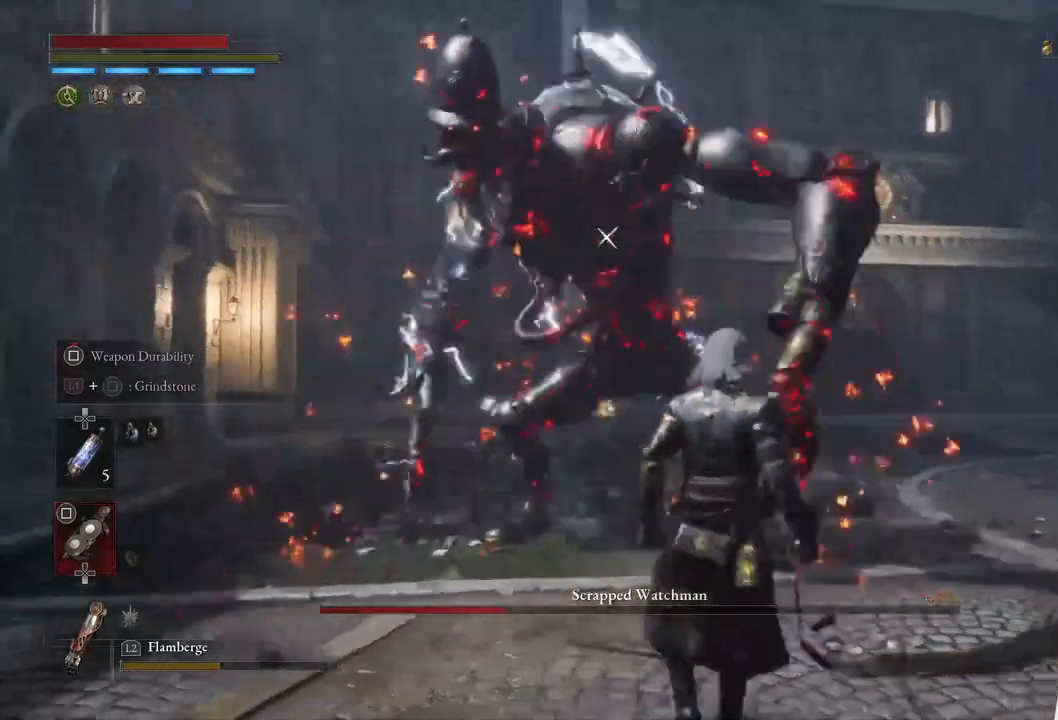
{"buttons": [], "left_stick": "down-right", "right_stick": "center", "events": []}
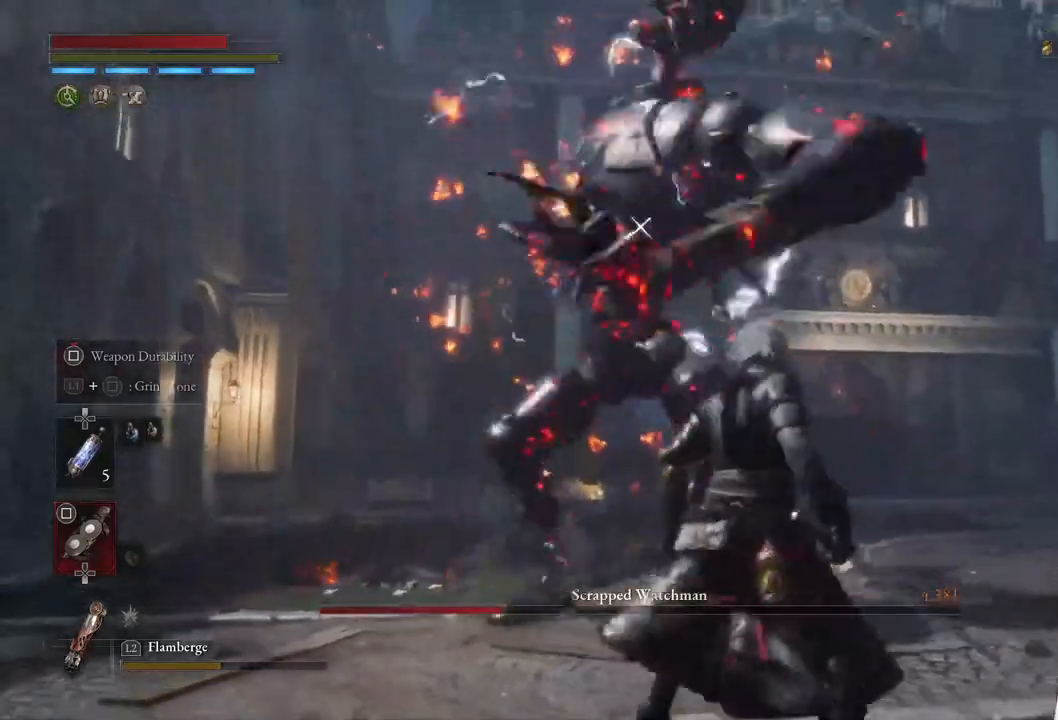
{"buttons": ["L1"], "left_stick": "down", "right_stick": "center", "events": [[83, "left_stick", "down"], [300, "L1", "down"]]}
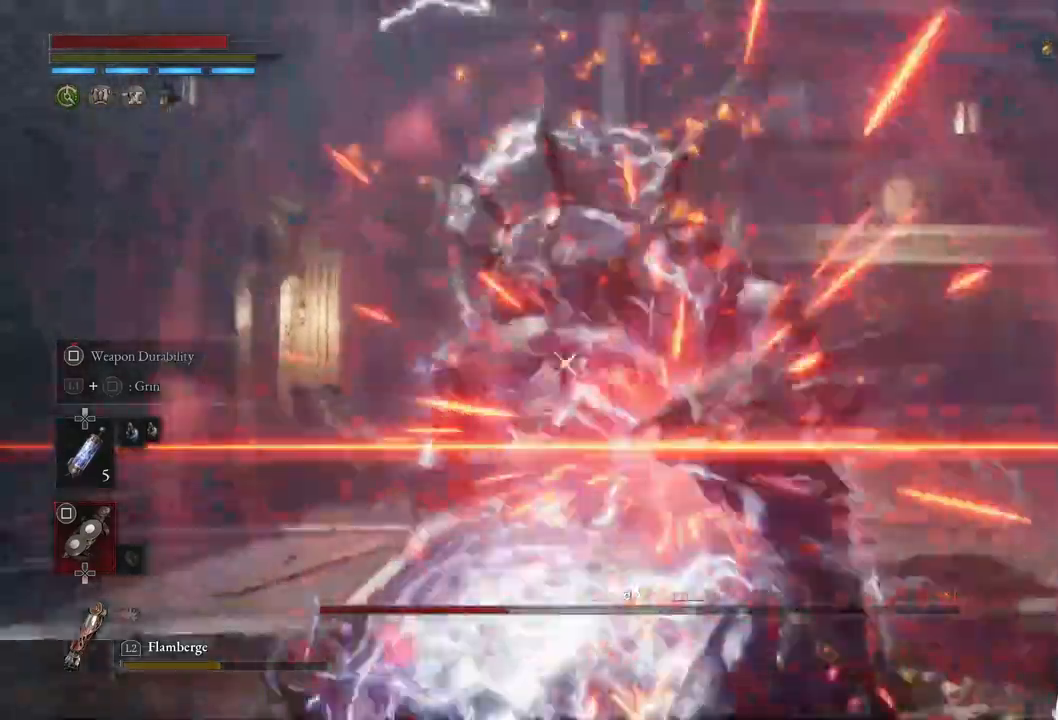
{"buttons": [], "left_stick": "down", "right_stick": "center", "events": [[67, "L1", "up"]]}
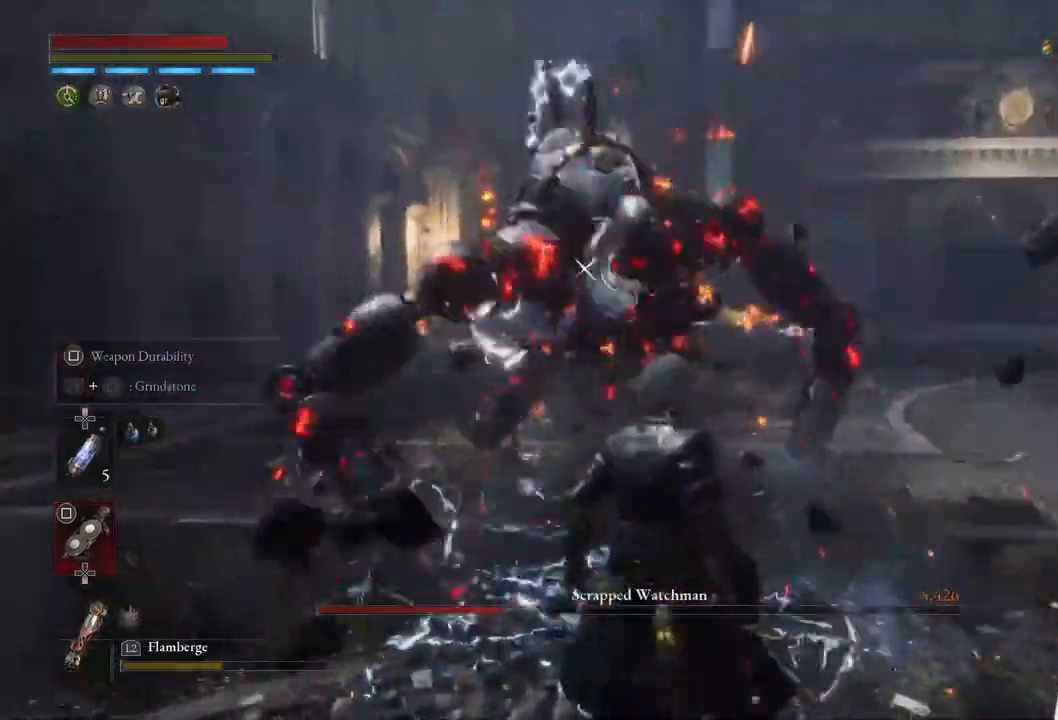
{"buttons": [], "left_stick": "down-right", "right_stick": "center", "events": [[450, "left_stick", "down-right"]]}
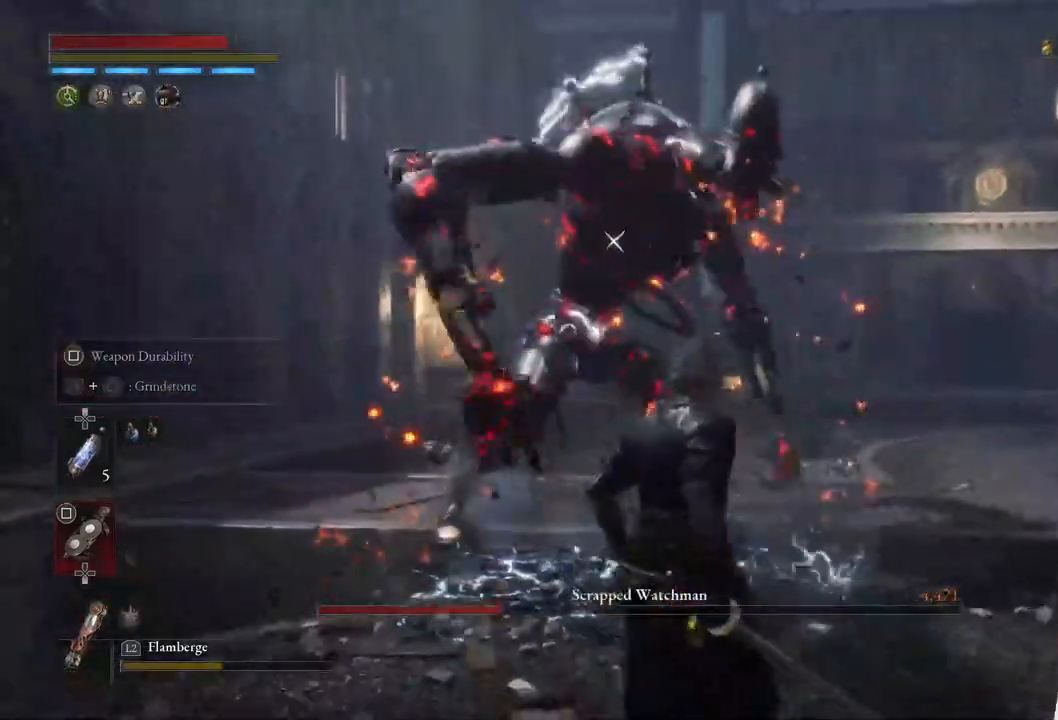
{"buttons": ["R2"], "left_stick": "center", "right_stick": "center", "events": [[67, "left_stick", "right"], [250, "left_stick", "up-right"], [300, "R2", "down"], [367, "left_stick", "center"]]}
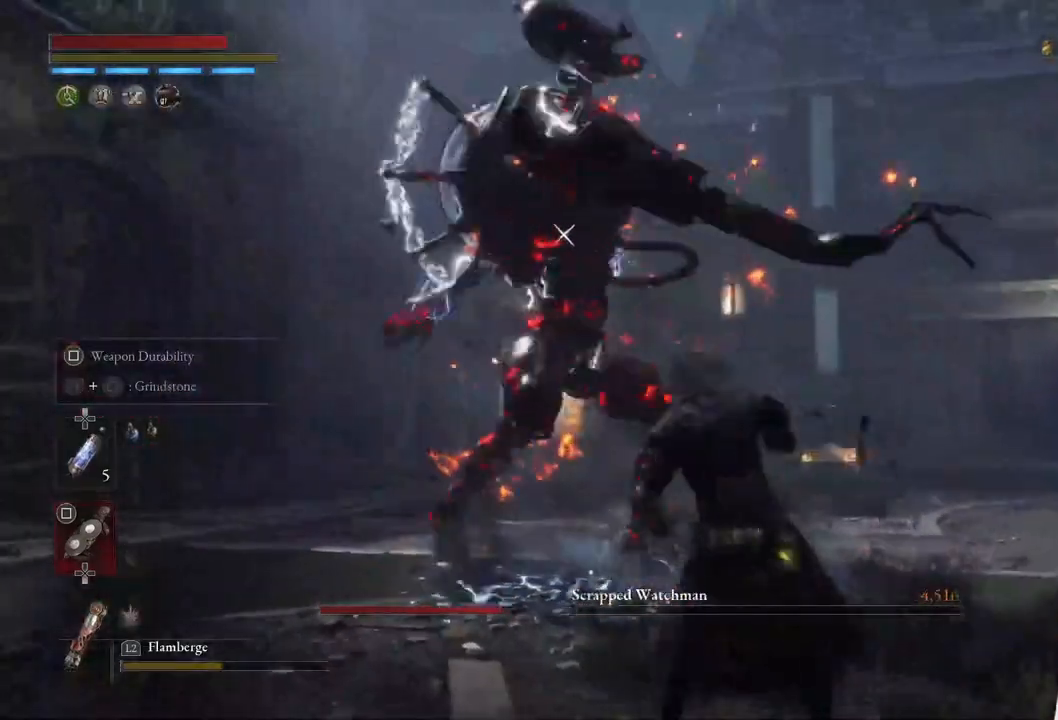
{"buttons": ["R2"], "left_stick": "center", "right_stick": "center", "events": []}
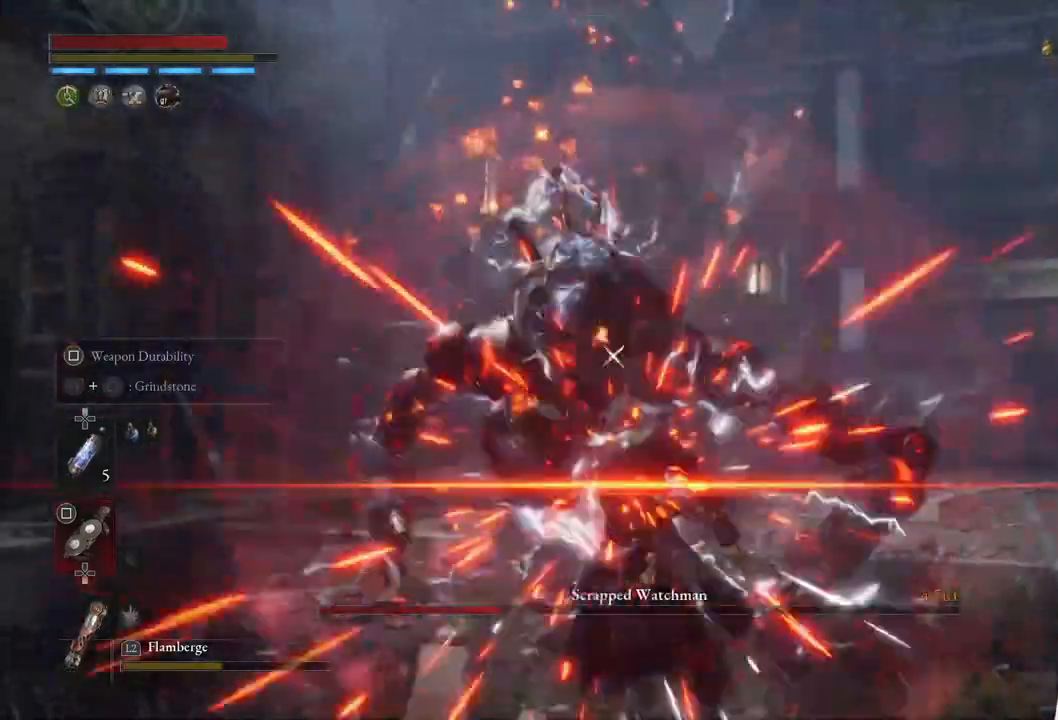
{"buttons": [], "left_stick": "center", "right_stick": "center", "events": [[117, "R2", "up"]]}
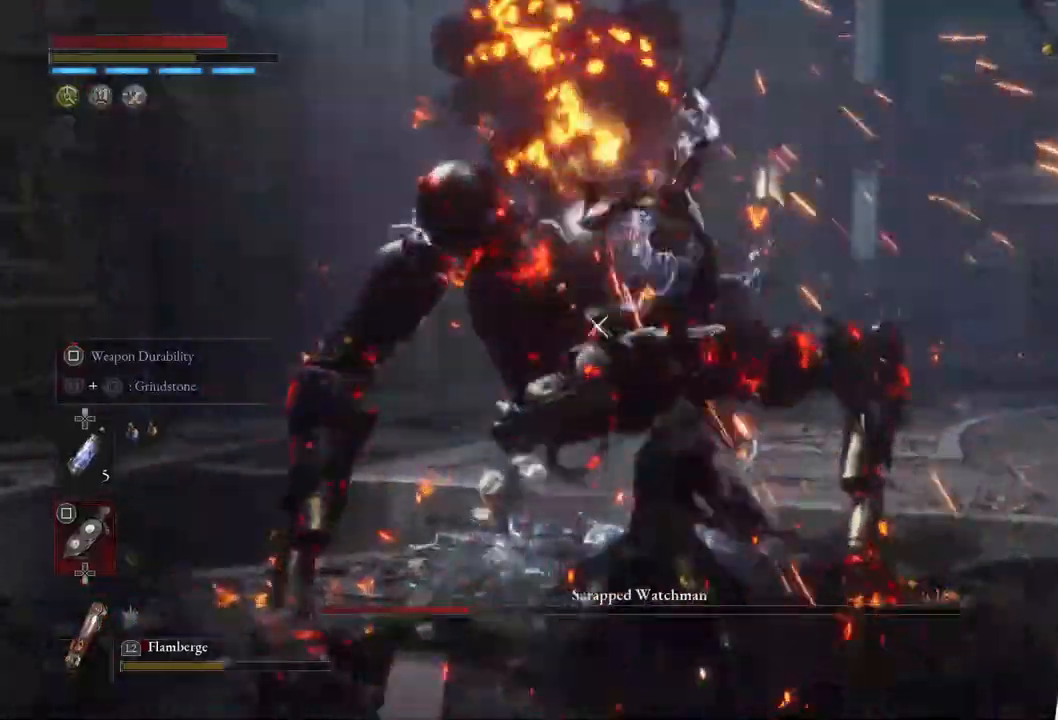
{"buttons": [], "left_stick": "center", "right_stick": "center", "events": []}
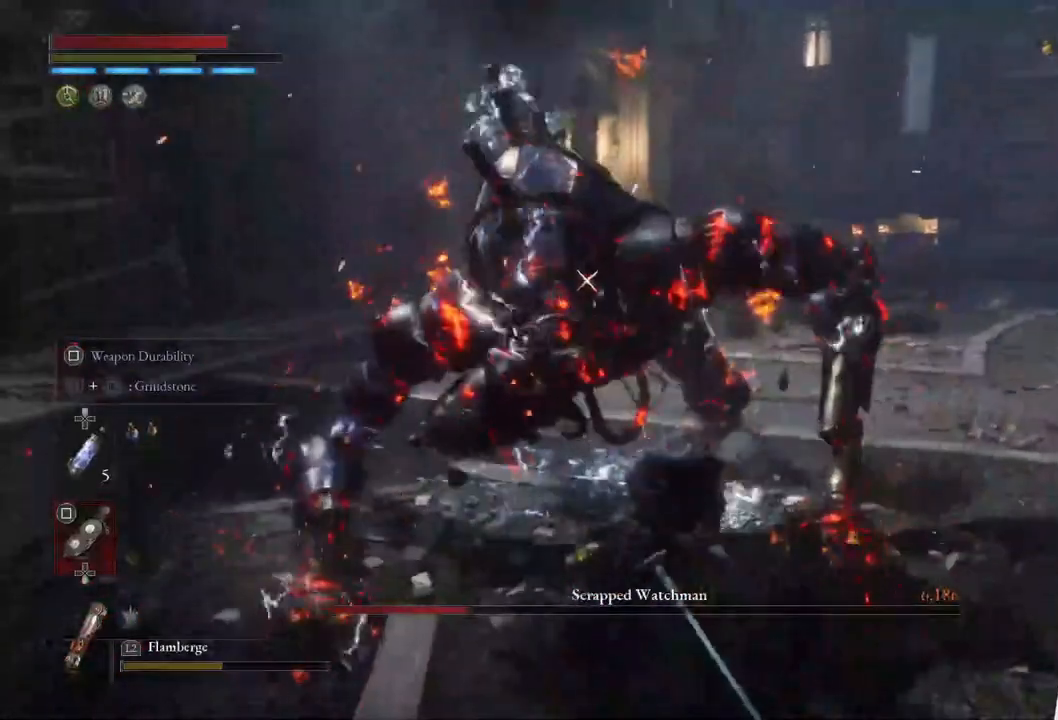
{"buttons": [], "left_stick": "center", "right_stick": "center", "events": [[33, "left_stick", "down"], [183, "left_stick", "center"]]}